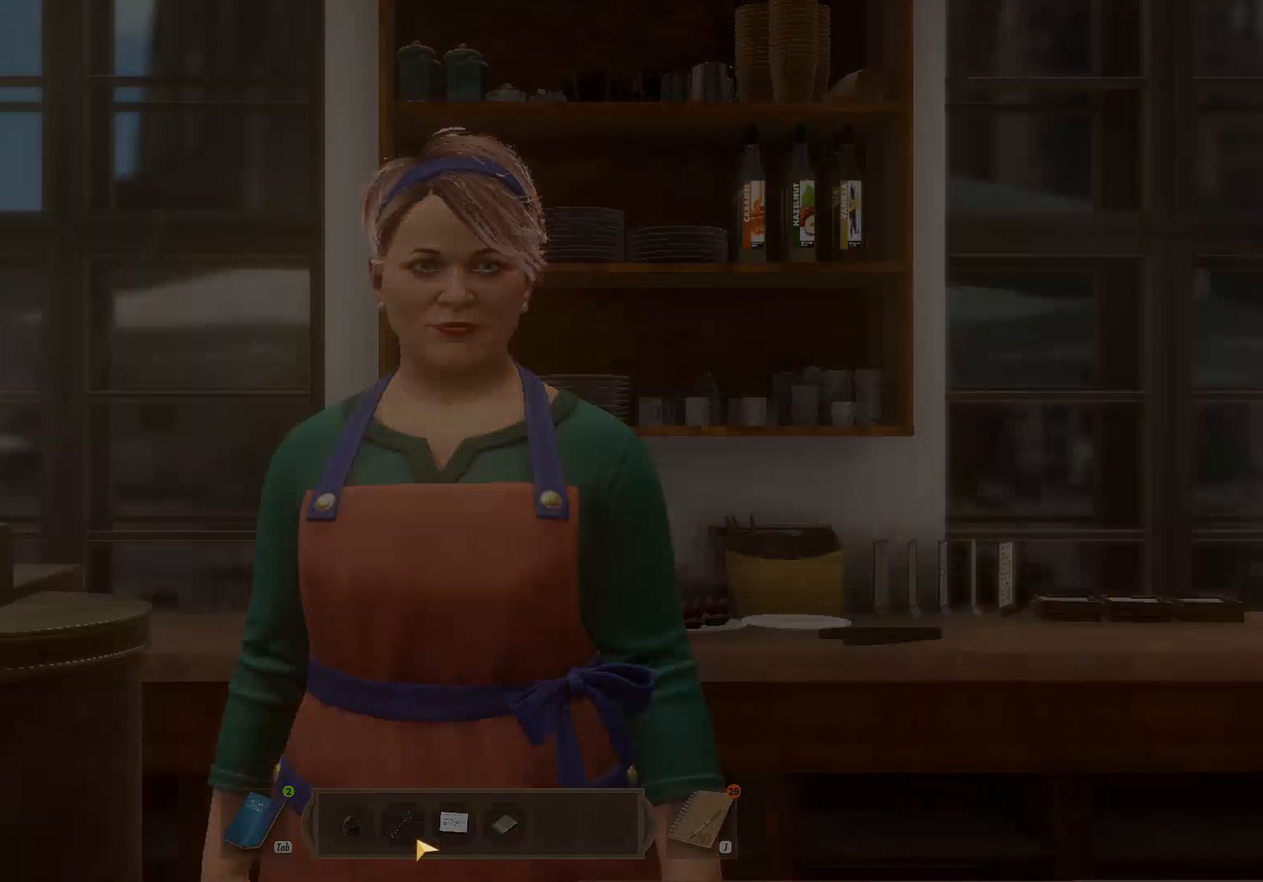
Gameplay with keyboard and mouse; each line is a JSON object with the keys and mouse buttons held at the frame after it. "events" lists presses ("down") and releases ("up") of "1", "2", "3", "a", "c", "d", "e", "escape", "f1", "f2", "f3", "q", "s", "shift", "tab", "tilde", "w", "x", "z", "mouse_left", "mouse_wheel", "mouse_right", "mouse_mb4" and "mouse_mb5" between this image and that frame as [ms after this image, input, new state], when the widget could be followed in between. "mouse_left", "mouse_wheel", "mouse_right", "mouse_mb4", "mouse_mb5" = the "left", "wheel", "right", "mb4", "mb5" buttons of the "mouse" list. No other keys are recorded. "wheel" means that the mouse wheel is clicked or scrolled. Mouse movement is not recorded. Not read: caps_lock.
{"keys": ["a"], "mouse": [], "events": [[67, "mouse_left", "up"], [67, "s", "down"], [250, "a", "down"], [300, "s", "up"]]}
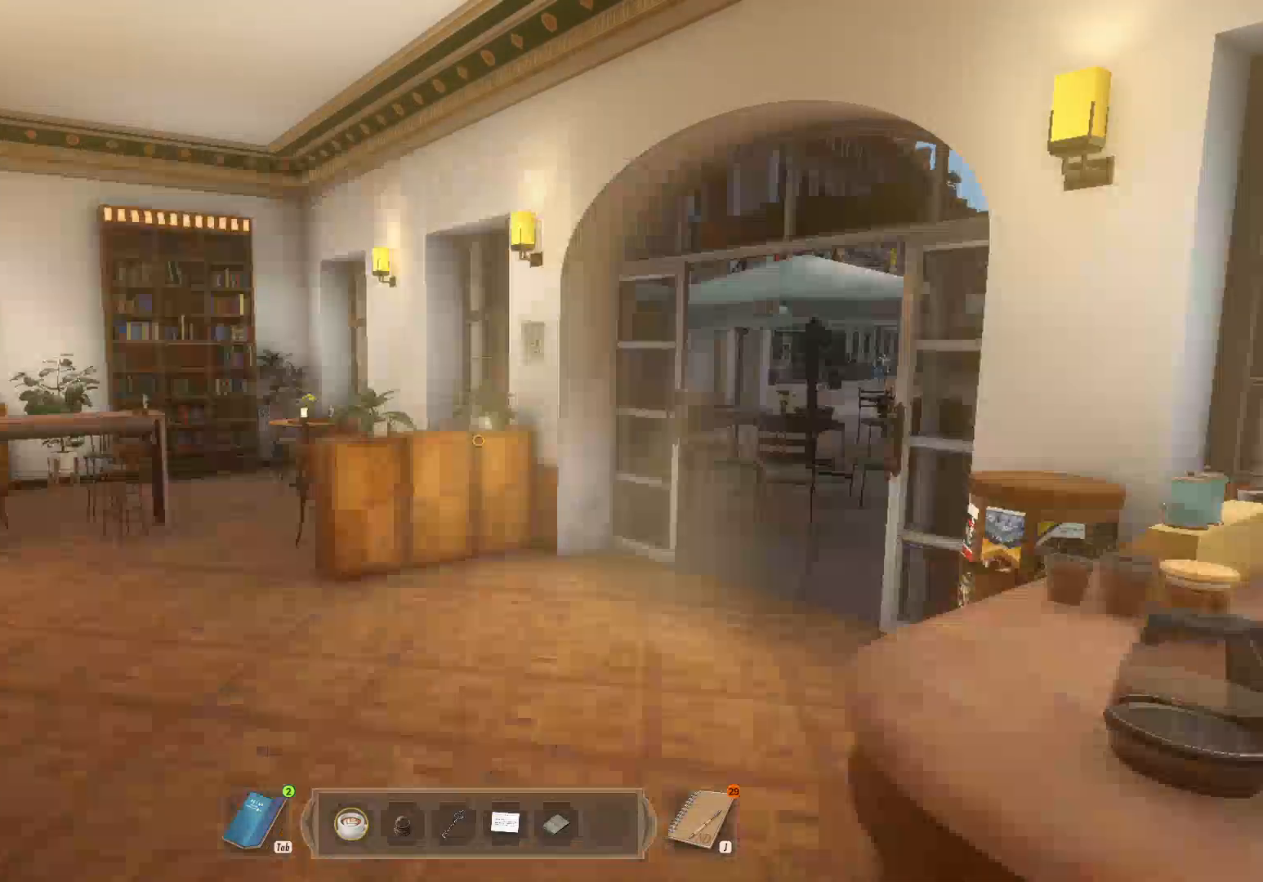
{"keys": ["w"], "mouse": [], "events": [[17, "w", "down"], [200, "shift", "down"], [283, "a", "up"], [450, "shift", "up"]]}
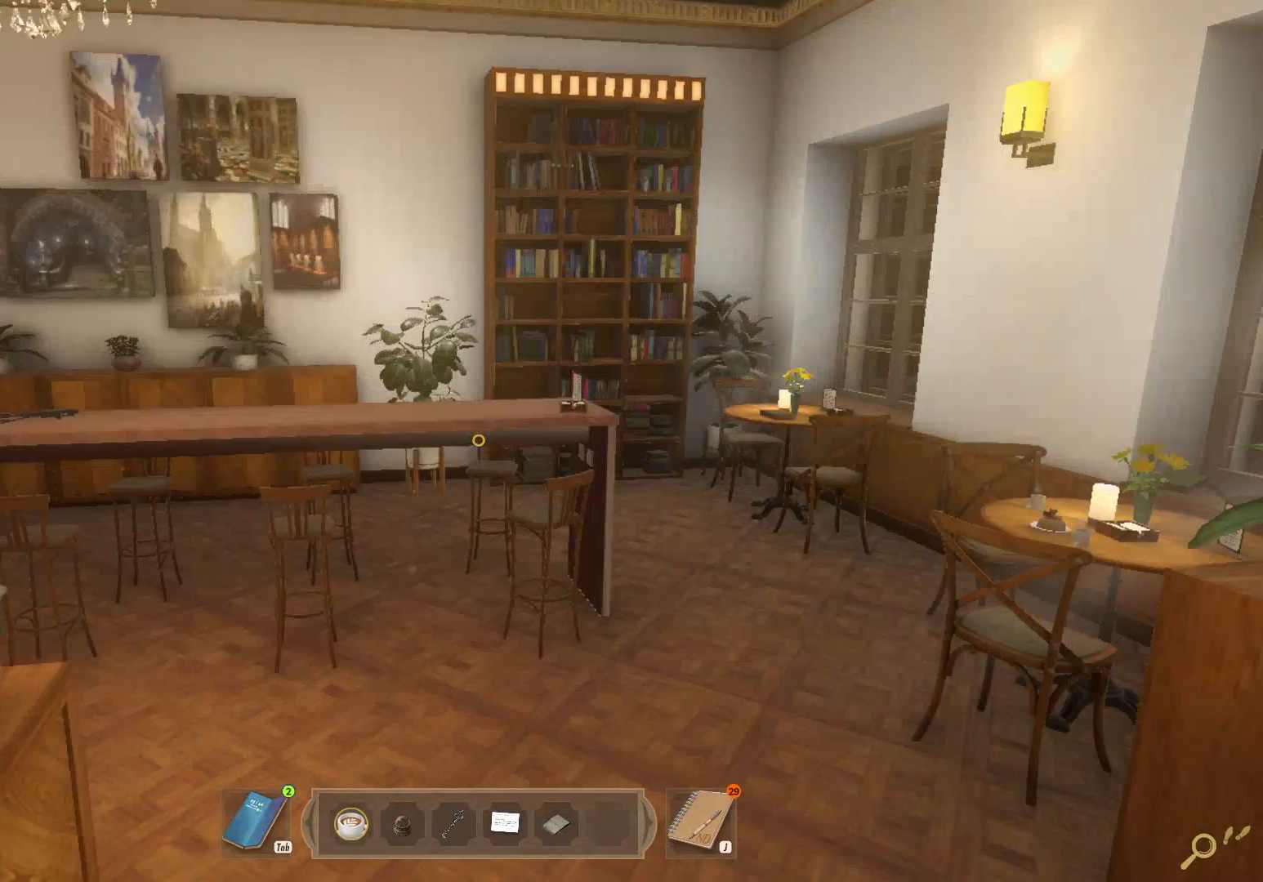
{"keys": ["a", "s"], "mouse": [], "events": [[33, "a", "down"], [33, "w", "up"], [117, "a", "up"], [150, "a", "down"], [167, "s", "down"]]}
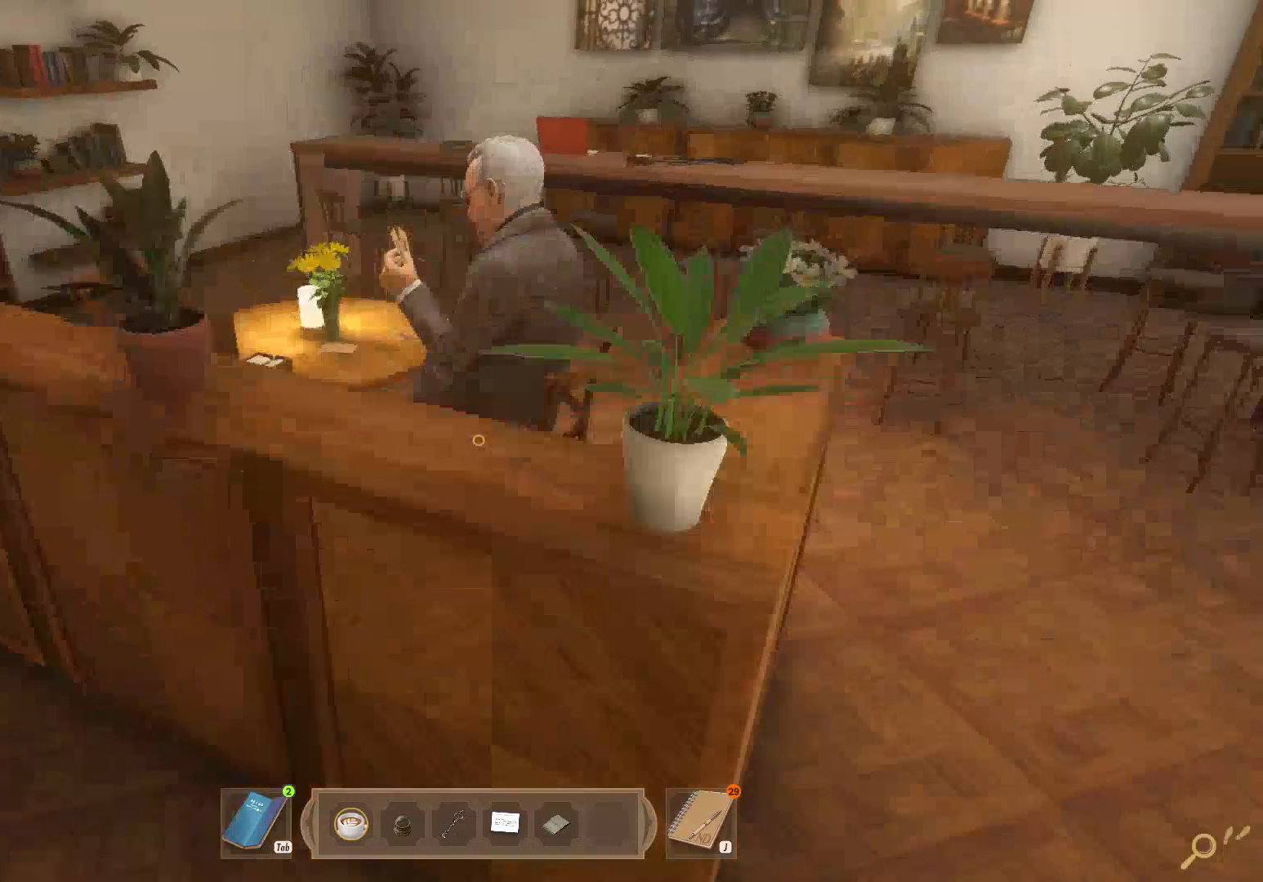
{"keys": [], "mouse": ["left"], "events": [[83, "s", "up"], [117, "w", "down"], [183, "mouse_left", "down"], [267, "mouse_left", "up"], [317, "mouse_left", "down"], [383, "mouse_left", "up"], [383, "w", "up"], [417, "a", "up"], [417, "mouse_left", "down"]]}
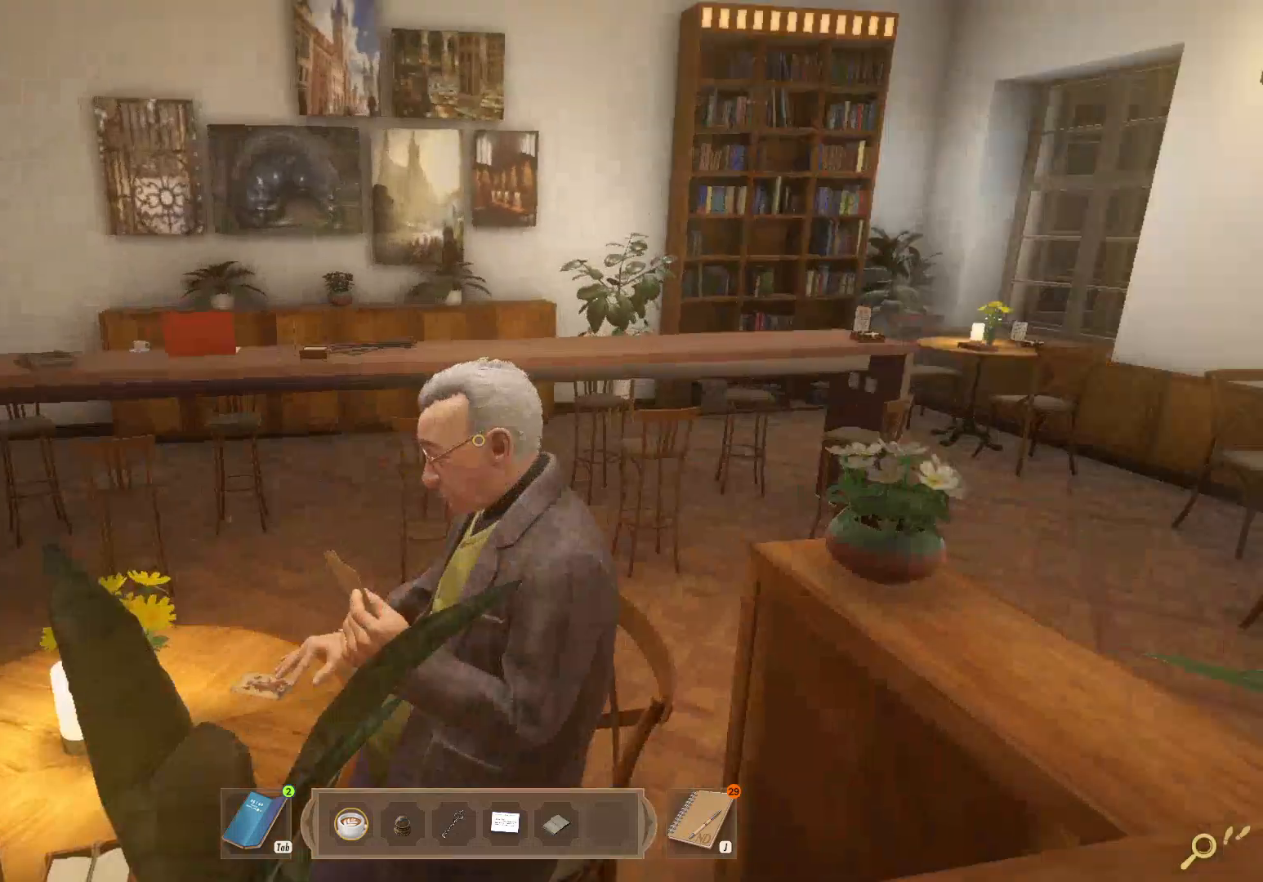
{"keys": [], "mouse": [], "events": [[50, "mouse_left", "up"], [83, "mouse_left", "down"], [150, "a", "down"], [217, "mouse_left", "up"], [283, "mouse_left", "down"], [367, "a", "up"], [367, "mouse_left", "up"], [400, "mouse_left", "down"], [483, "mouse_left", "up"]]}
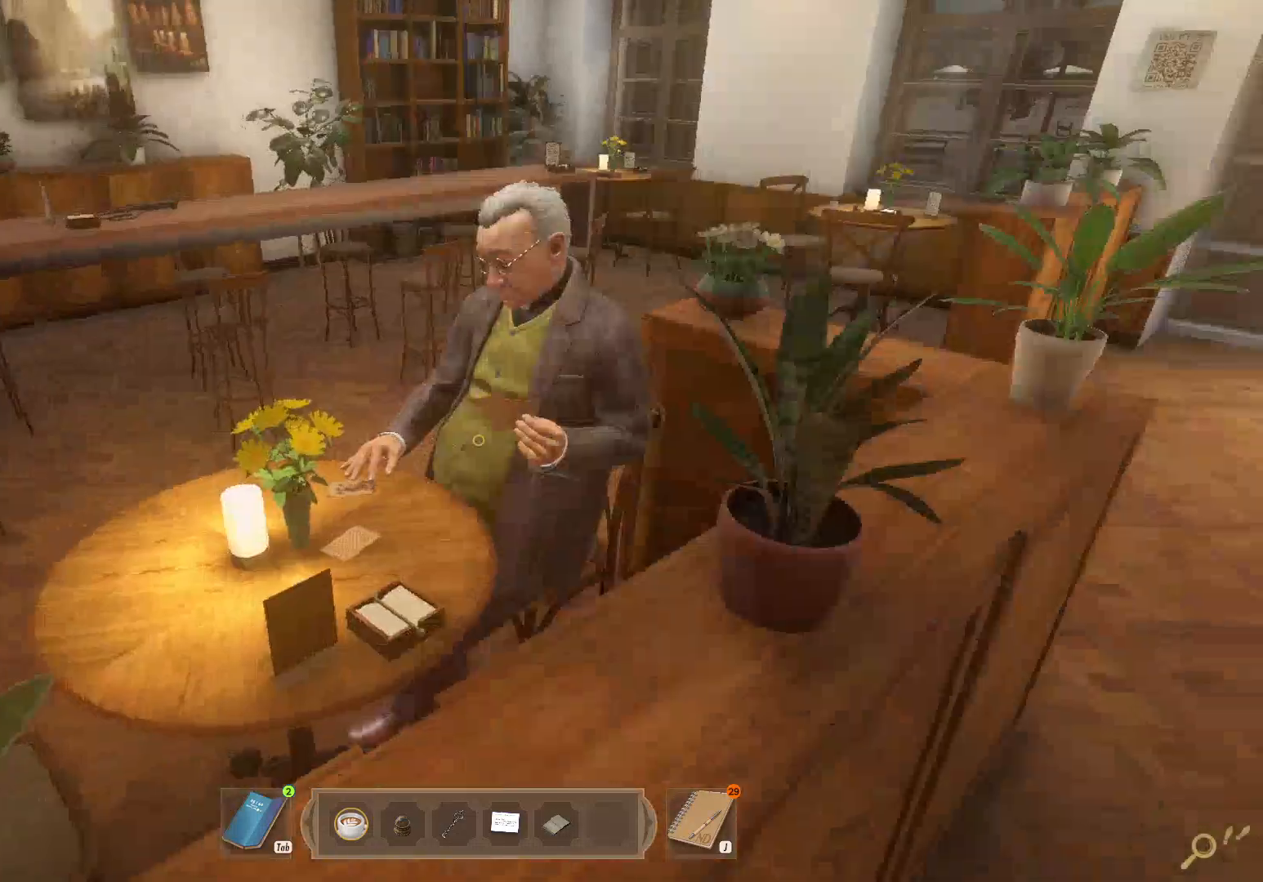
{"keys": [], "mouse": [], "events": [[33, "mouse_left", "down"], [133, "mouse_left", "up"], [200, "mouse_left", "down"], [317, "mouse_left", "up"]]}
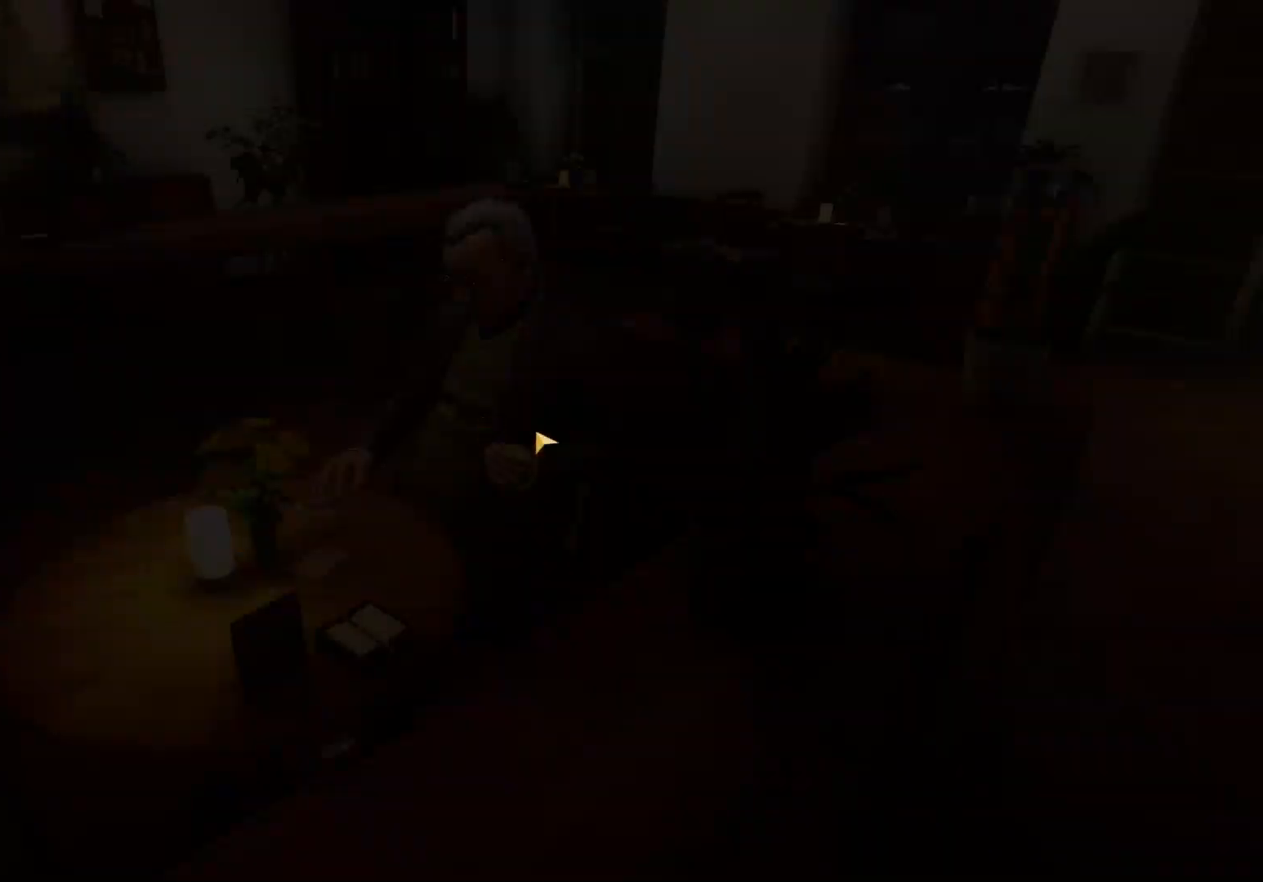
{"keys": [], "mouse": [], "events": [[333, "mouse_left", "down"], [433, "mouse_left", "up"]]}
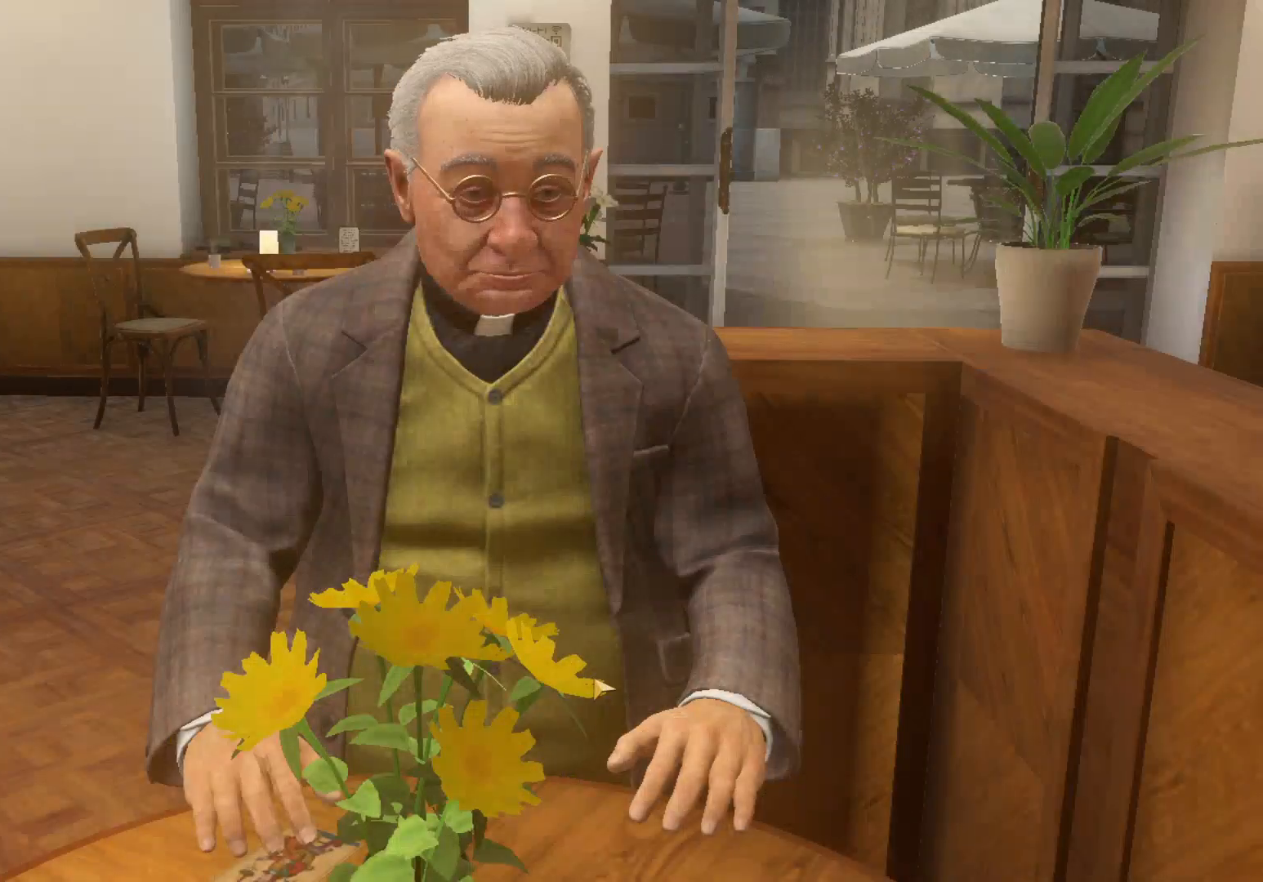
{"keys": [], "mouse": [], "events": [[17, "mouse_left", "down"], [67, "mouse_left", "up"], [167, "mouse_left", "down"], [183, "mouse_left", "up"], [317, "mouse_left", "down"], [333, "mouse_left", "up"]]}
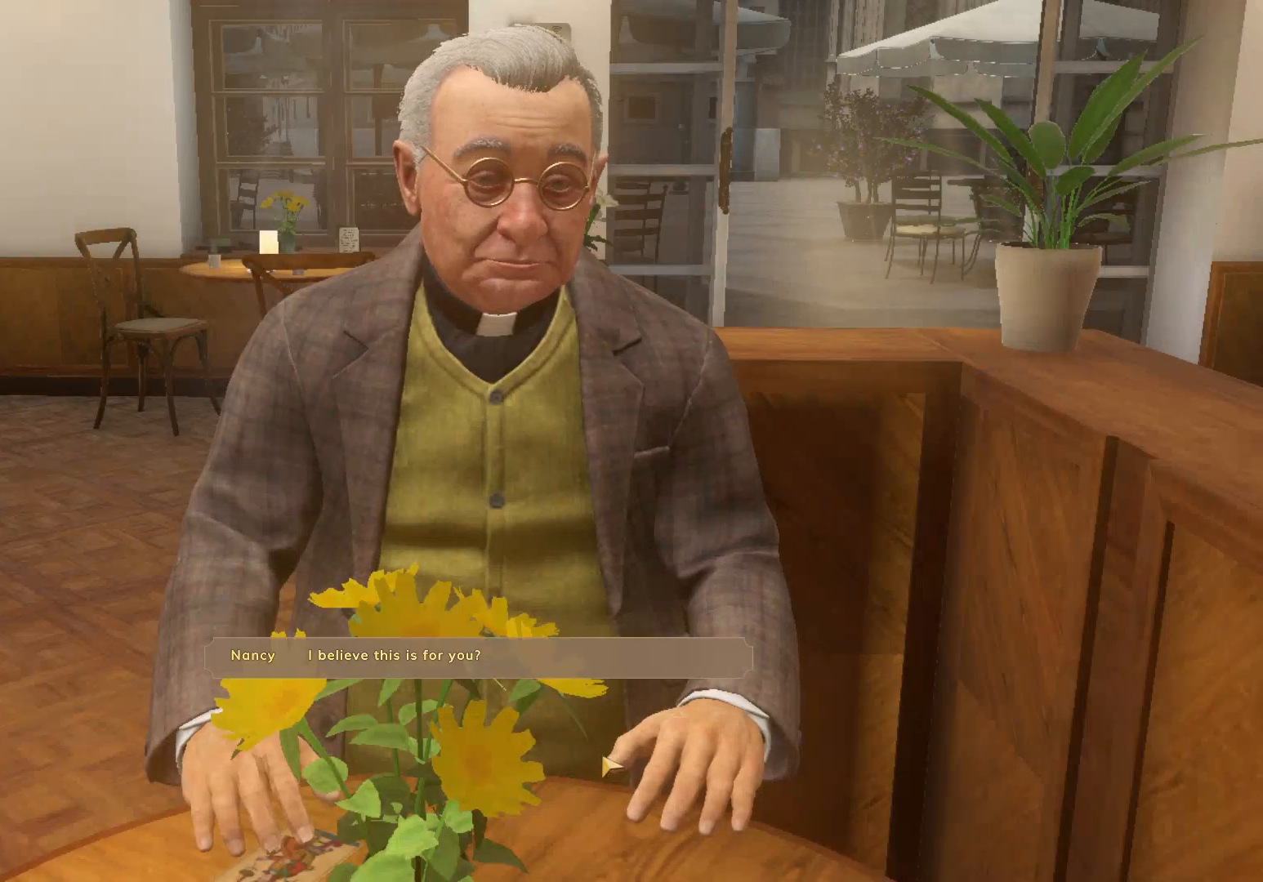
{"keys": [], "mouse": ["left"], "events": [[200, "mouse_left", "down"], [300, "mouse_left", "up"], [467, "mouse_left", "down"]]}
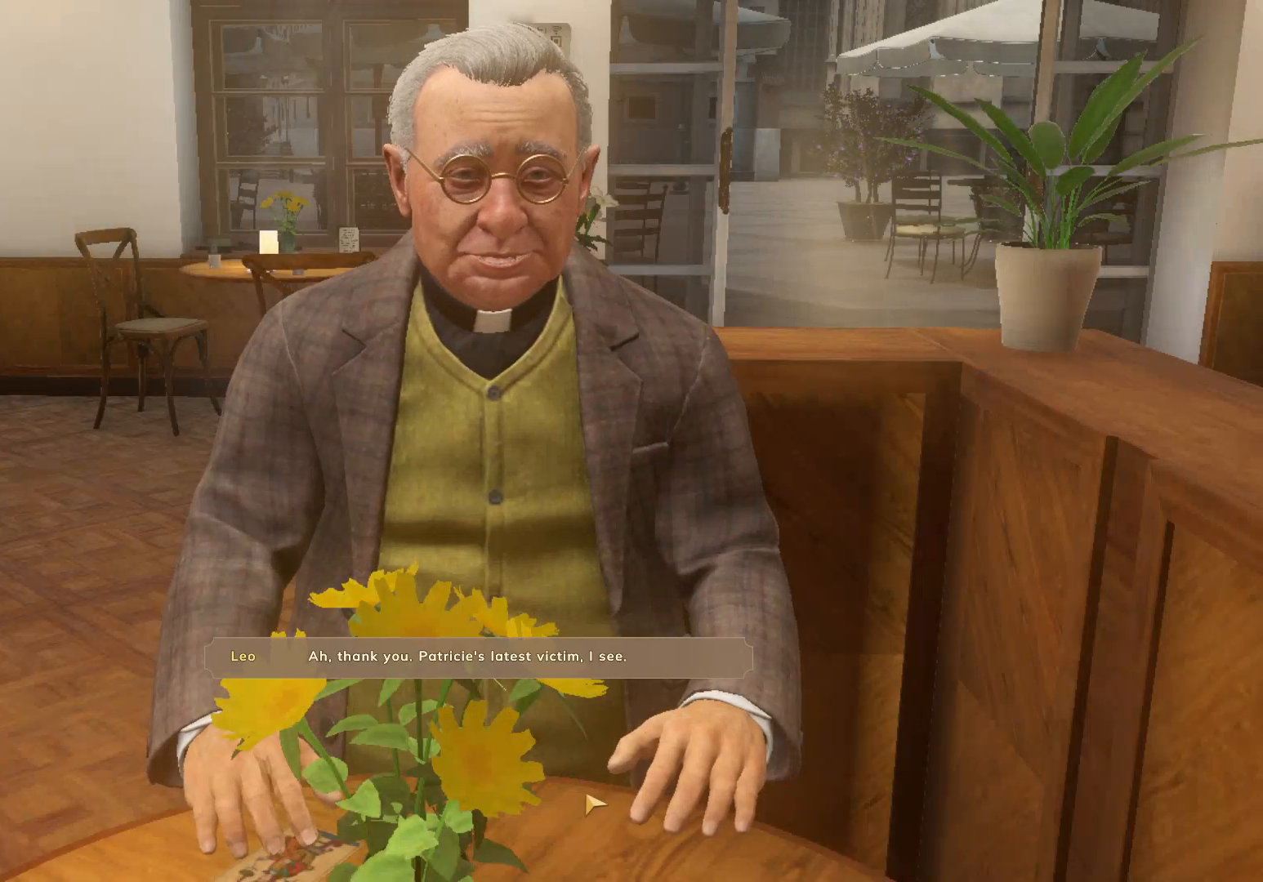
{"keys": [], "mouse": [], "events": [[50, "mouse_left", "up"], [283, "mouse_left", "down"], [450, "mouse_left", "up"]]}
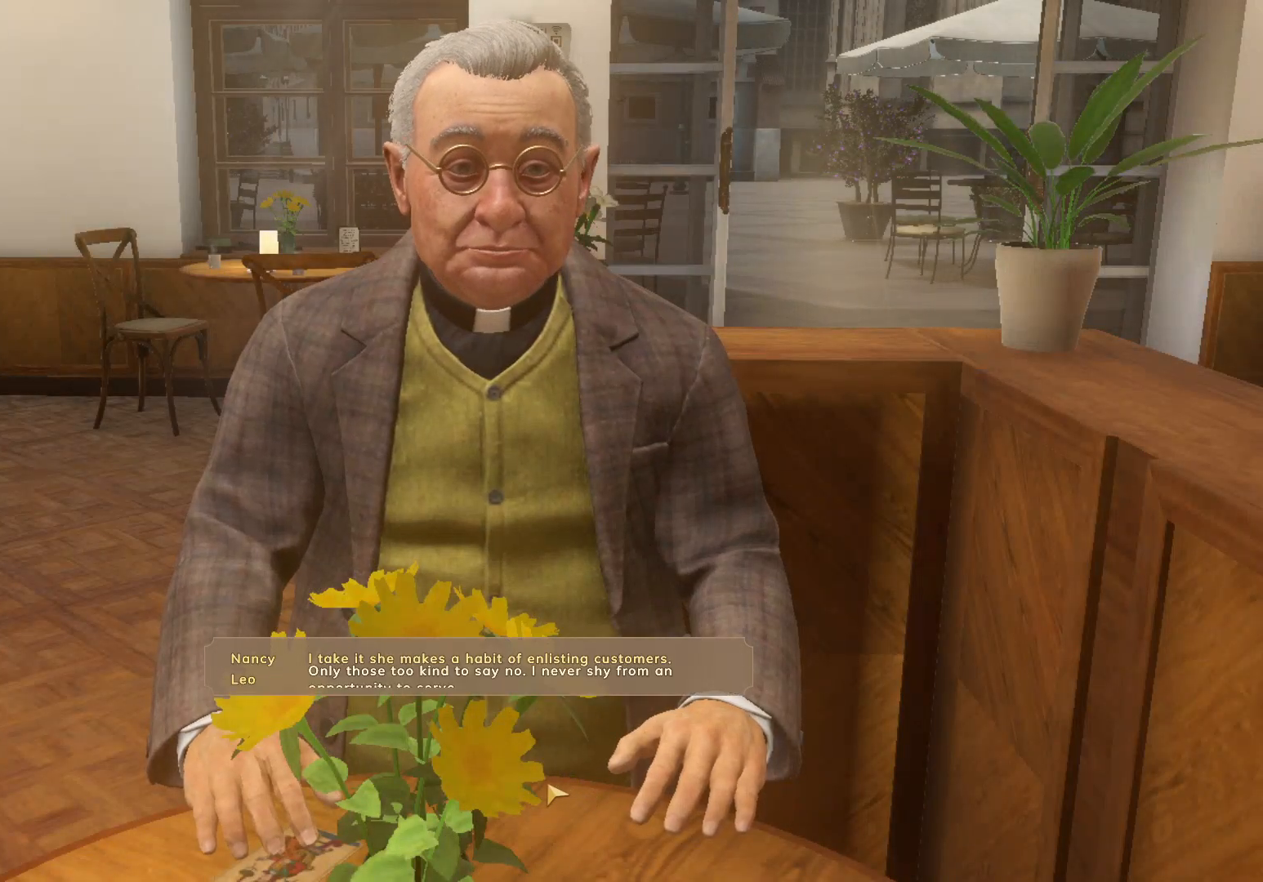
{"keys": [], "mouse": ["left"], "events": [[17, "mouse_left", "down"], [100, "mouse_left", "up"], [183, "mouse_left", "down"], [383, "mouse_left", "up"], [450, "mouse_left", "down"]]}
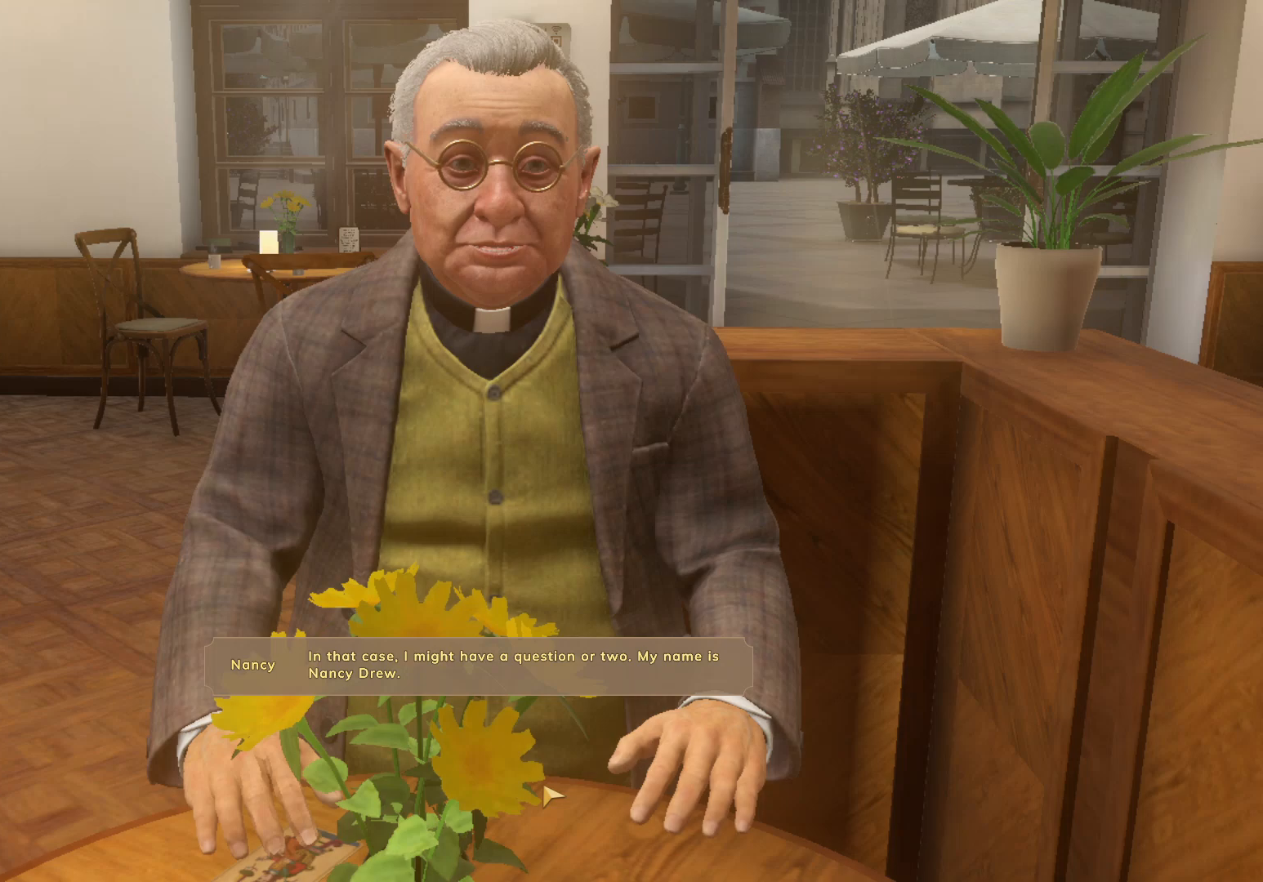
{"keys": [], "mouse": [], "events": [[50, "mouse_left", "up"], [100, "mouse_left", "down"], [200, "mouse_left", "up"], [233, "mouse_left", "down"], [317, "mouse_left", "up"], [400, "mouse_left", "down"], [483, "mouse_left", "up"]]}
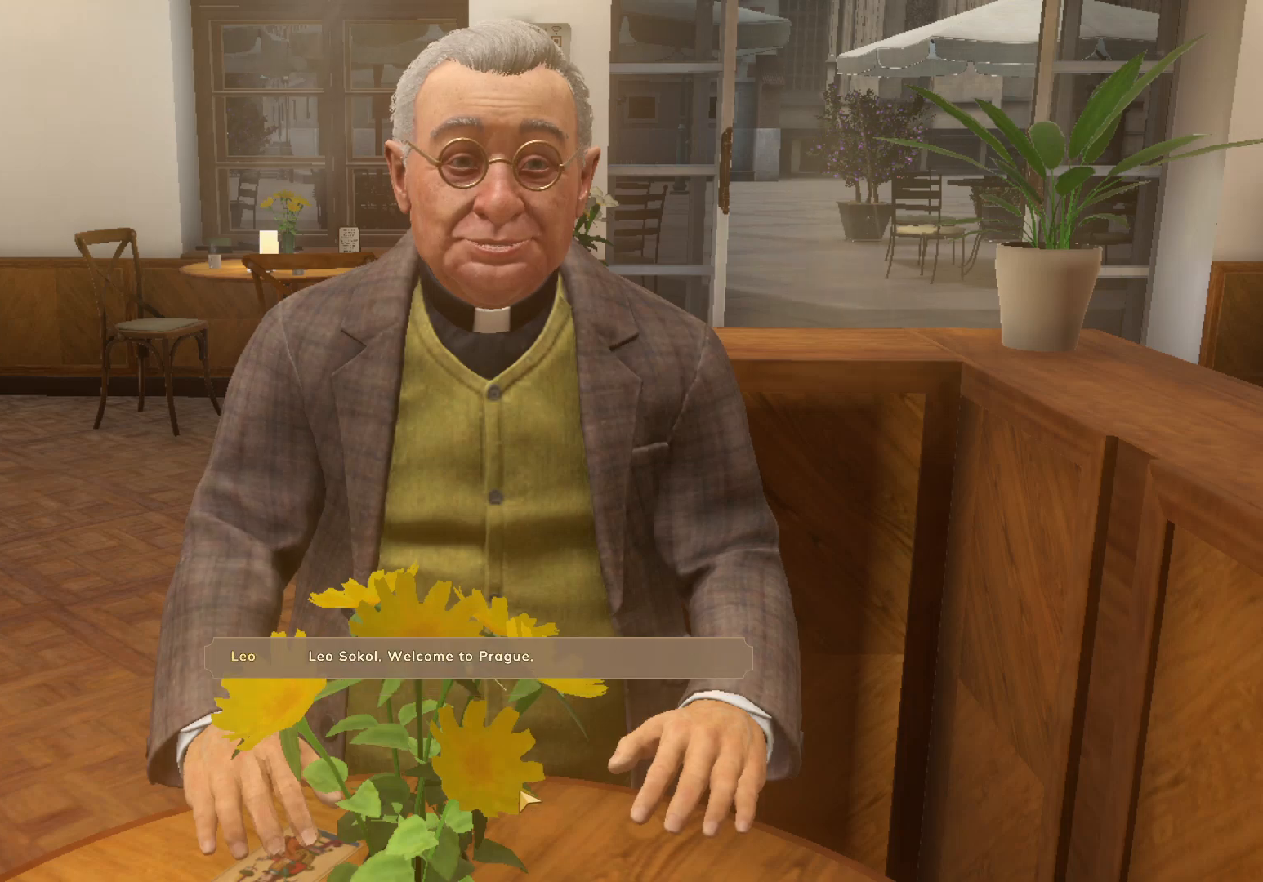
{"keys": [], "mouse": ["left"], "events": [[50, "mouse_left", "down"], [333, "mouse_left", "up"], [383, "mouse_left", "down"]]}
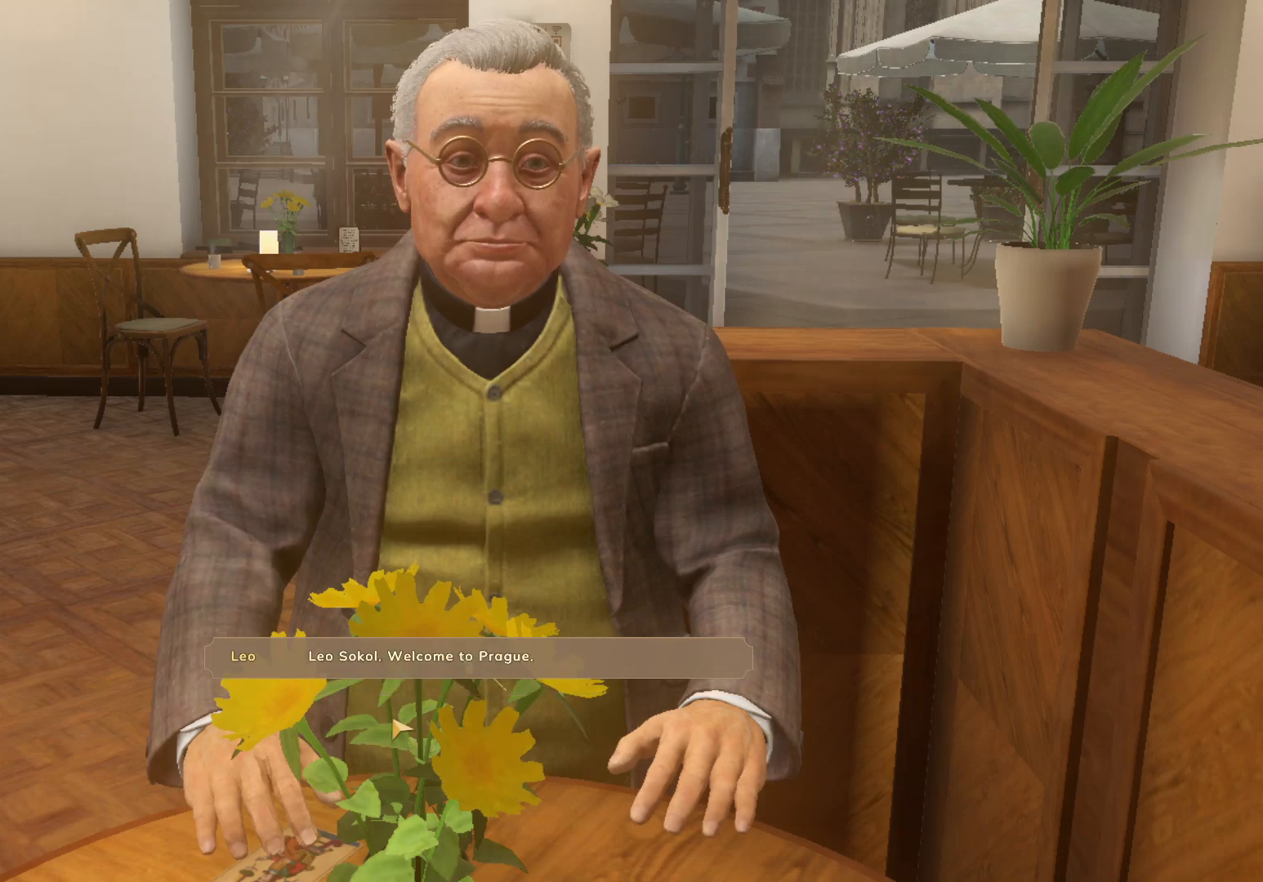
{"keys": [], "mouse": [], "events": [[17, "mouse_left", "up"], [33, "mouse_left", "down"], [117, "mouse_left", "up"], [217, "mouse_left", "down"], [317, "mouse_left", "up"], [417, "mouse_left", "down"], [483, "mouse_left", "up"]]}
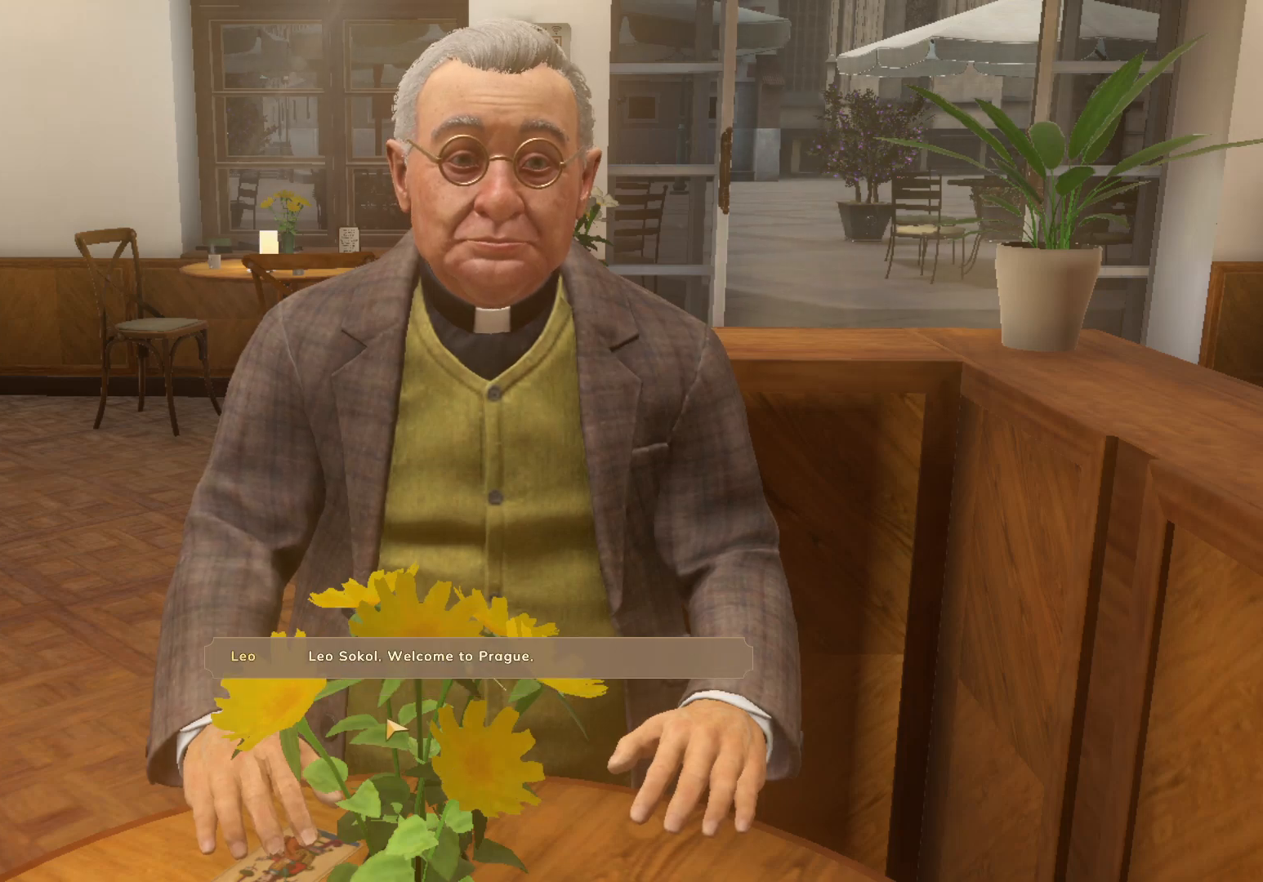
{"keys": [], "mouse": [], "events": [[50, "mouse_left", "down"], [117, "mouse_left", "up"], [217, "mouse_left", "down"], [300, "mouse_left", "up"], [400, "mouse_left", "down"], [483, "mouse_left", "up"]]}
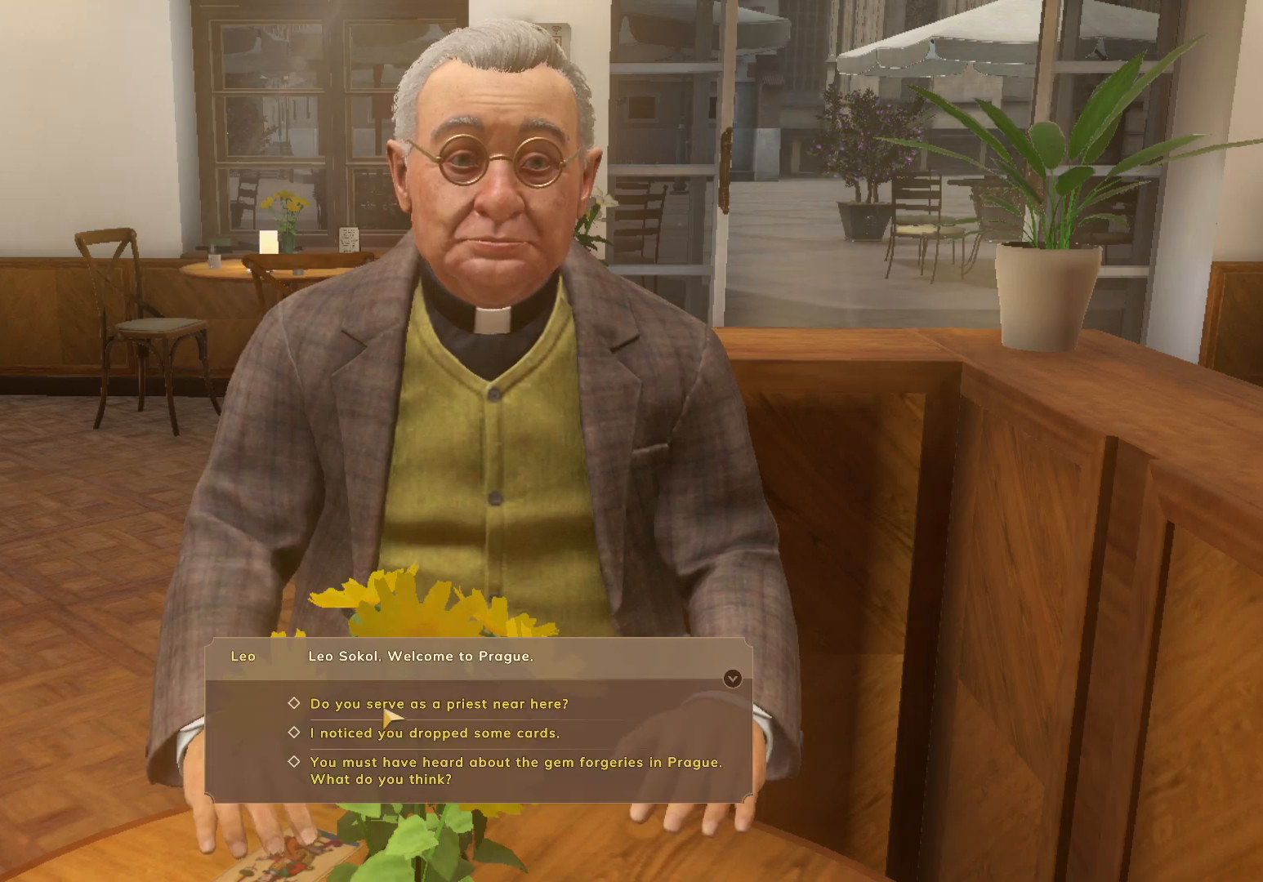
{"keys": [], "mouse": ["left"], "events": [[50, "mouse_left", "down"], [133, "mouse_left", "up"], [217, "mouse_left", "down"], [450, "mouse_left", "up"], [483, "mouse_left", "down"]]}
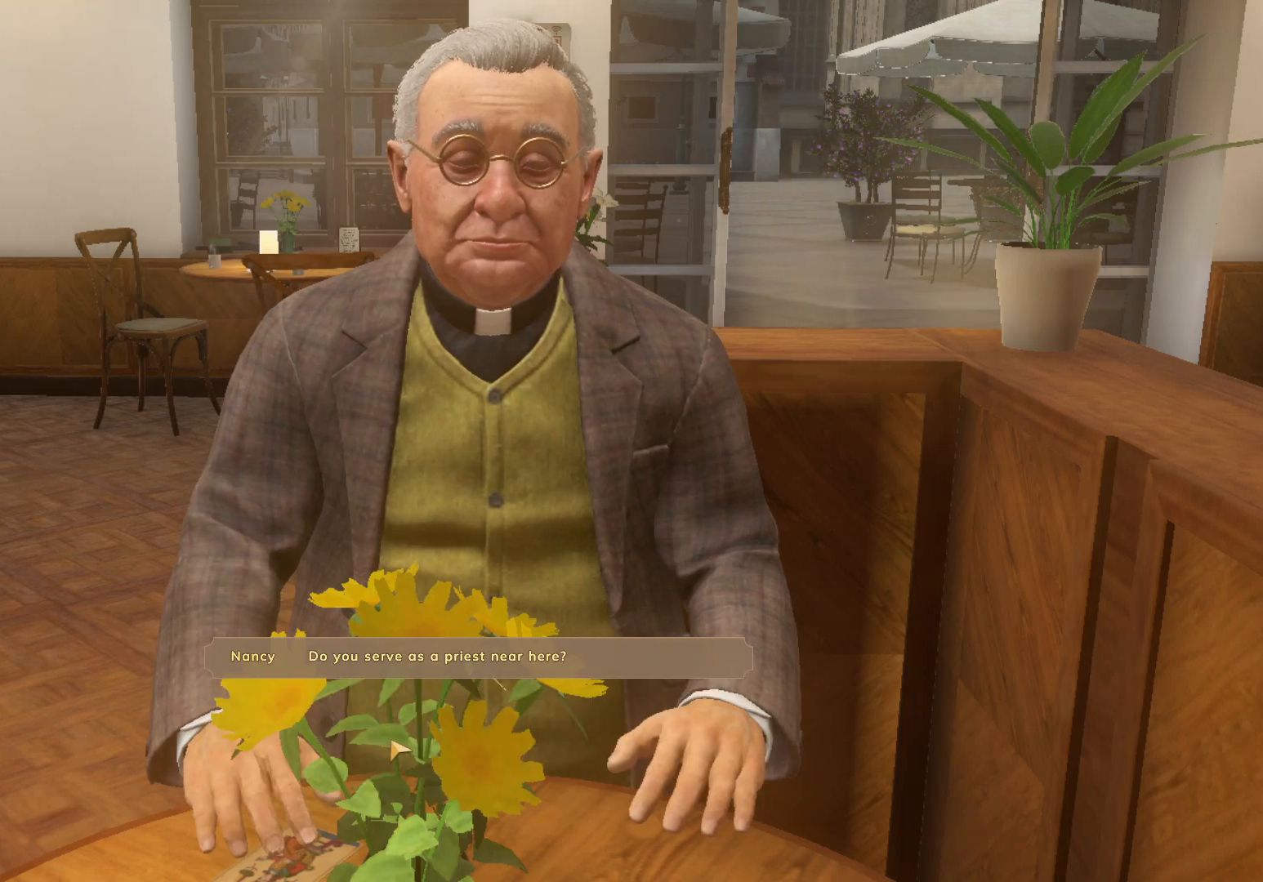
{"keys": [], "mouse": ["left"], "events": [[83, "mouse_left", "up"], [133, "mouse_left", "down"], [400, "mouse_left", "up"], [467, "mouse_left", "down"]]}
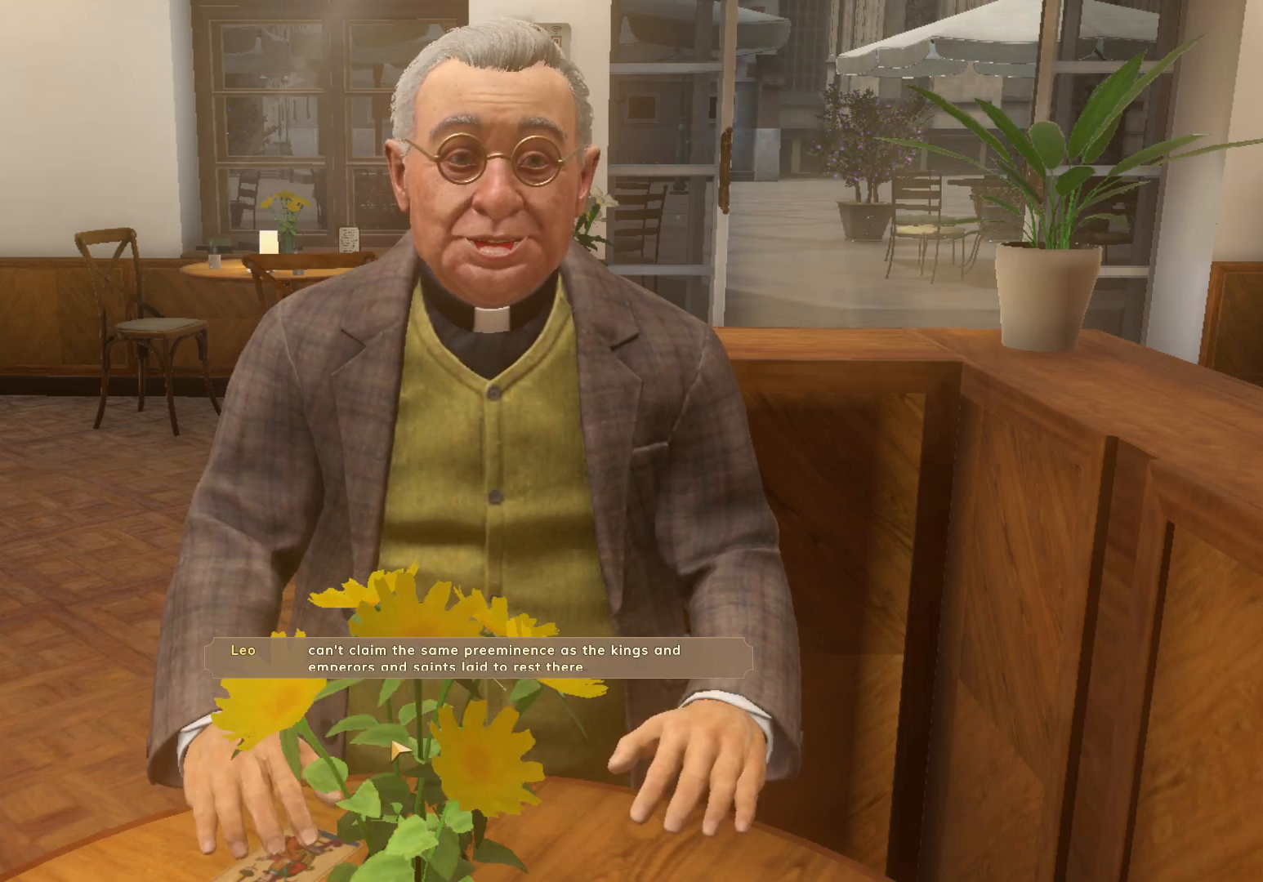
{"keys": [], "mouse": [], "events": [[33, "mouse_left", "up"], [117, "mouse_left", "down"], [183, "mouse_left", "up"], [250, "mouse_left", "down"], [350, "mouse_left", "up"], [433, "mouse_left", "down"], [500, "mouse_left", "up"]]}
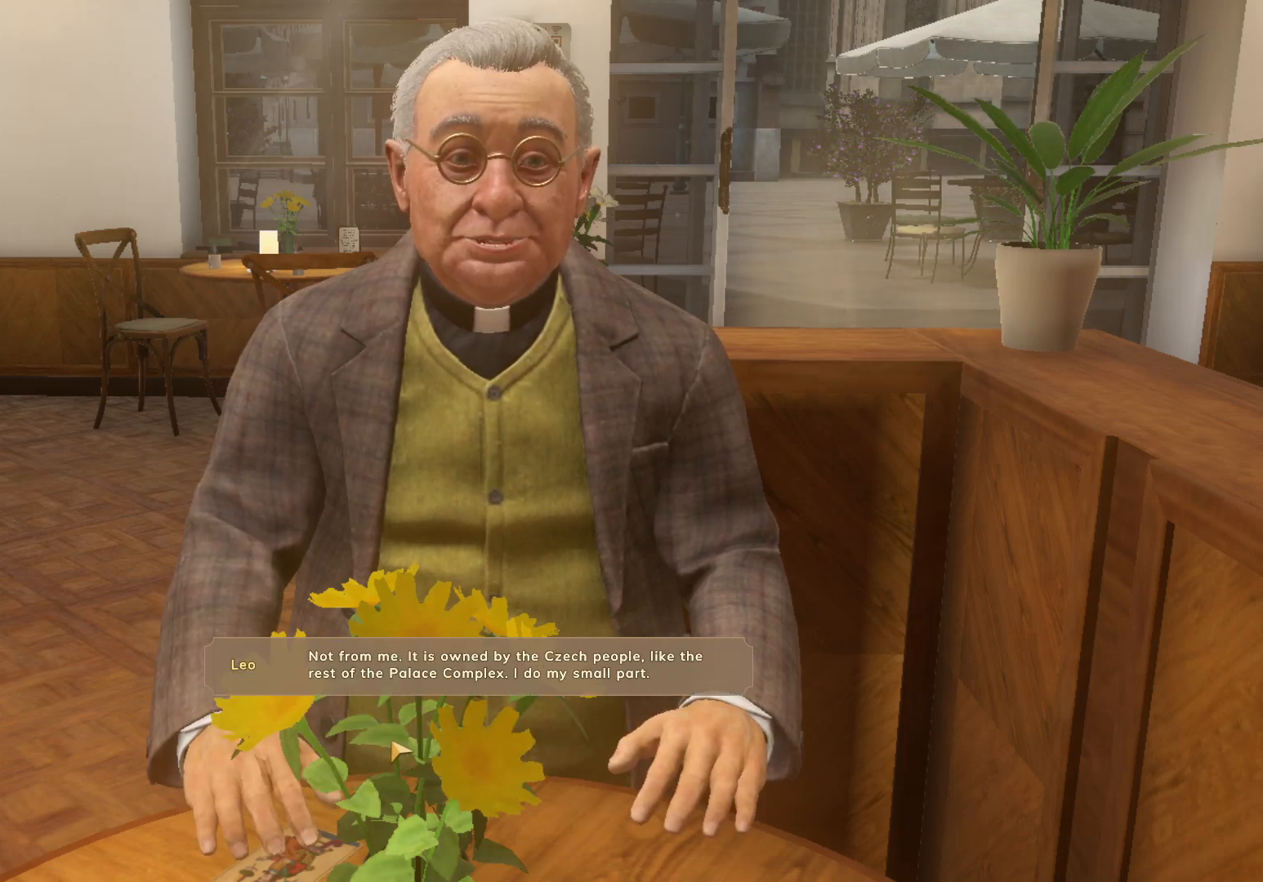
{"keys": [], "mouse": [], "events": [[50, "mouse_left", "down"], [150, "mouse_left", "up"], [200, "mouse_left", "down"], [317, "mouse_left", "up"], [383, "mouse_left", "down"], [467, "mouse_left", "up"]]}
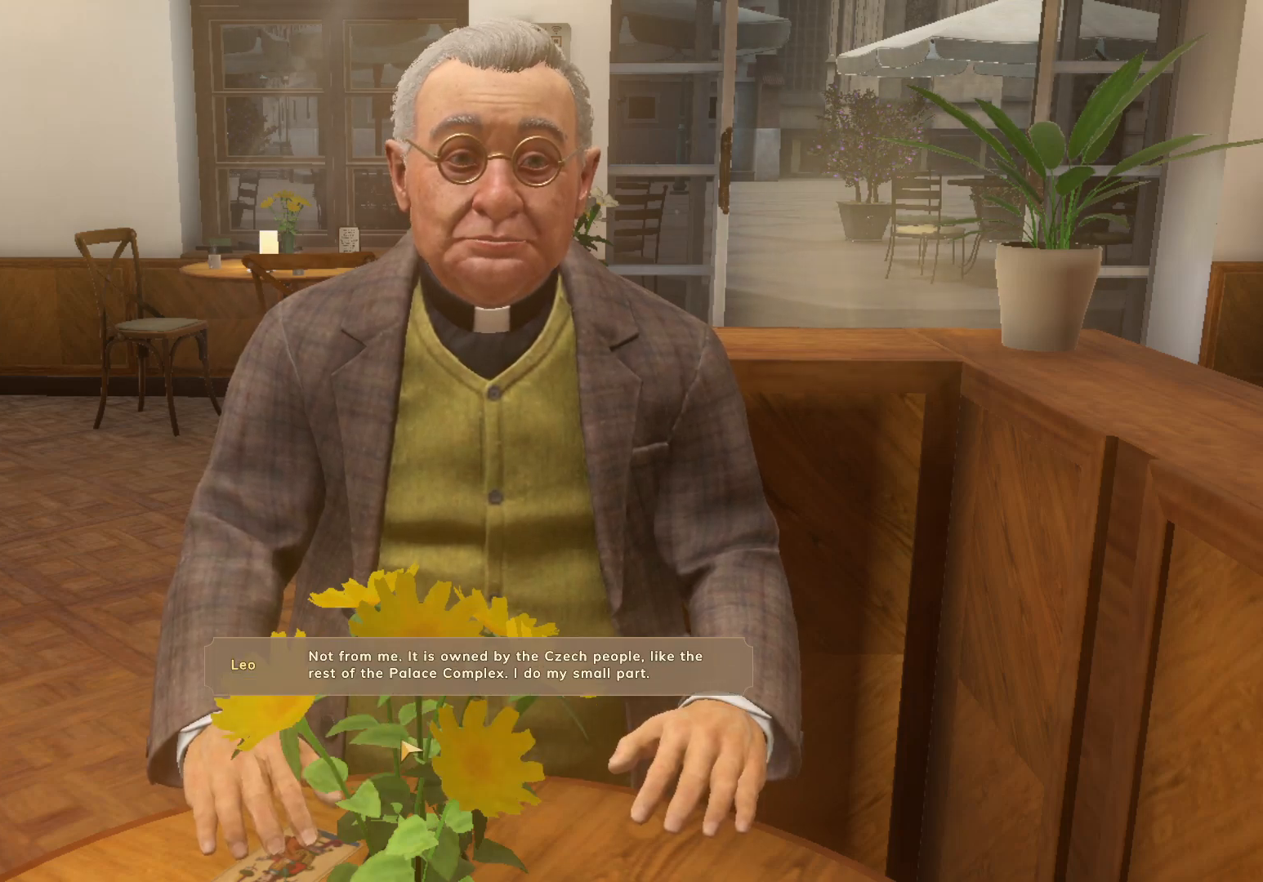
{"keys": [], "mouse": [], "events": [[17, "mouse_left", "down"], [233, "mouse_left", "up"]]}
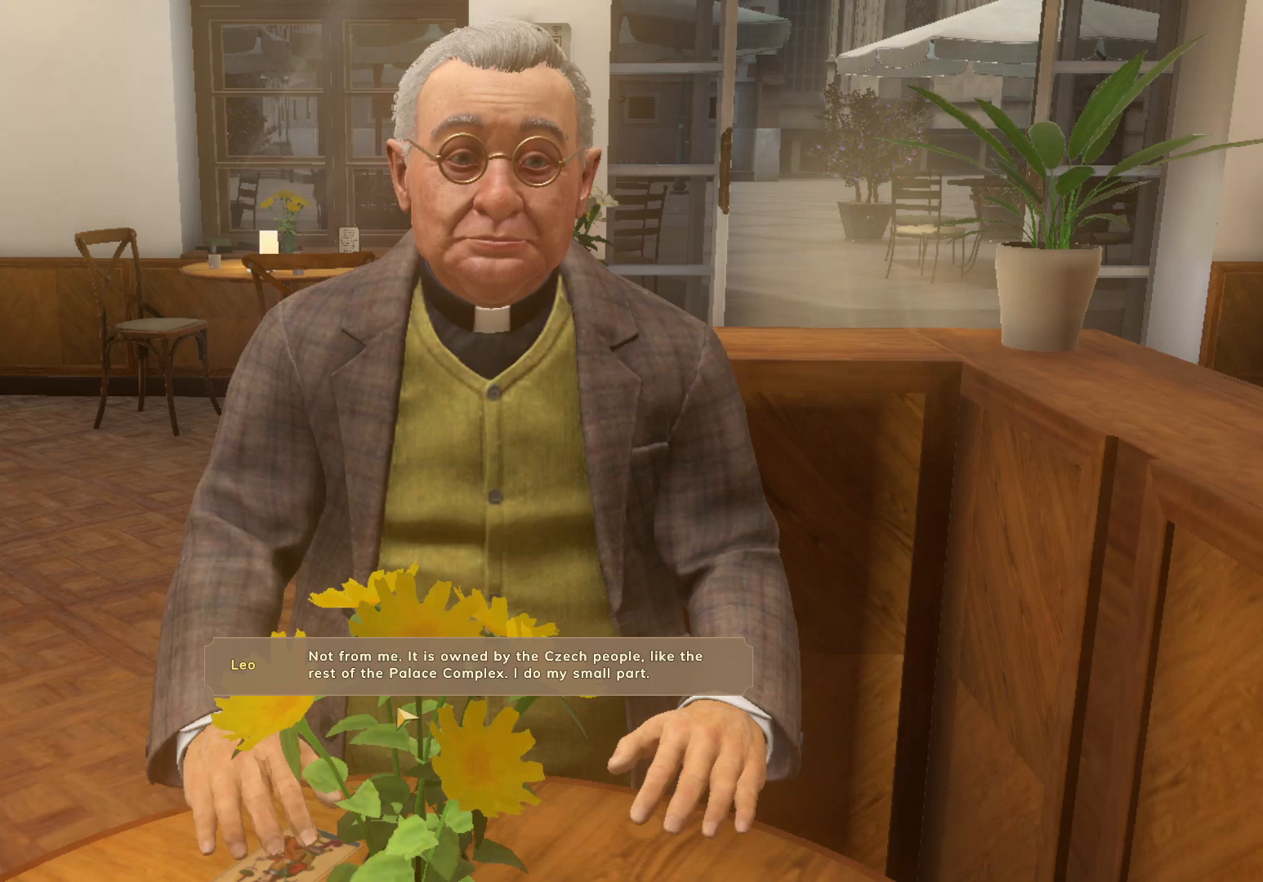
{"keys": [], "mouse": [], "events": []}
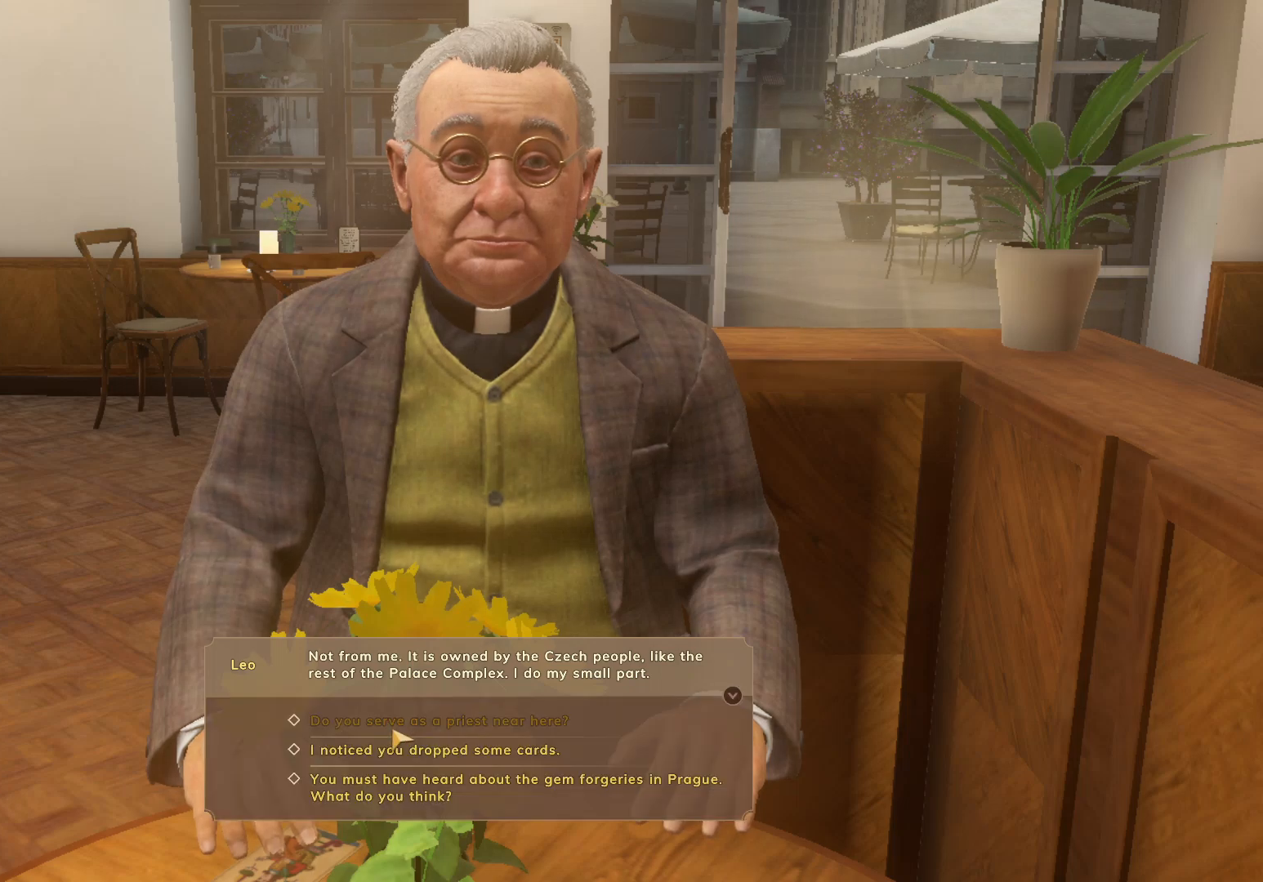
{"keys": [], "mouse": [], "events": [[233, "mouse_left", "down"], [350, "mouse_left", "up"], [400, "mouse_left", "down"], [450, "mouse_left", "up"]]}
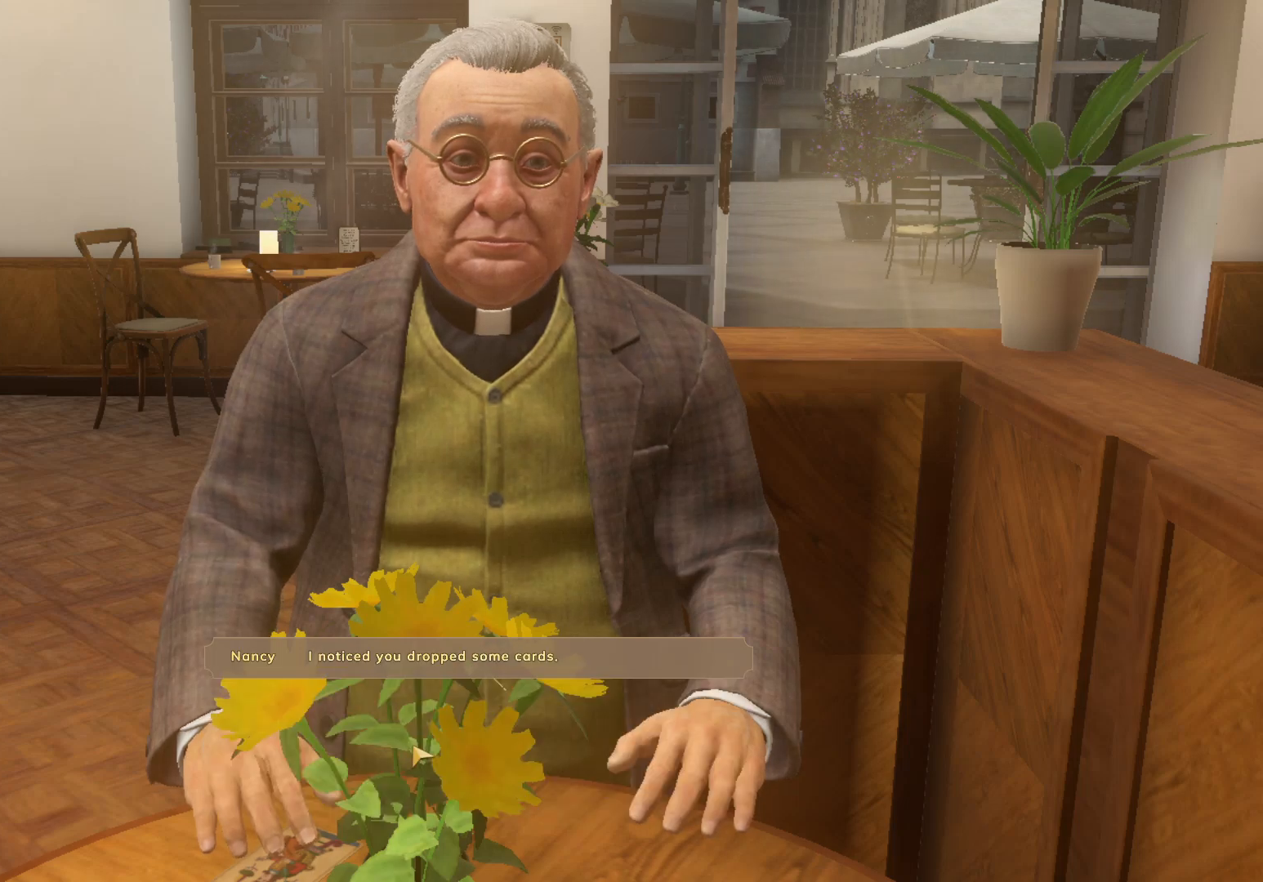
{"keys": [], "mouse": ["left"], "events": [[83, "mouse_left", "down"], [150, "mouse_left", "up"], [233, "mouse_left", "down"], [283, "mouse_left", "up"], [333, "mouse_left", "down"], [433, "mouse_left", "up"], [500, "mouse_left", "down"]]}
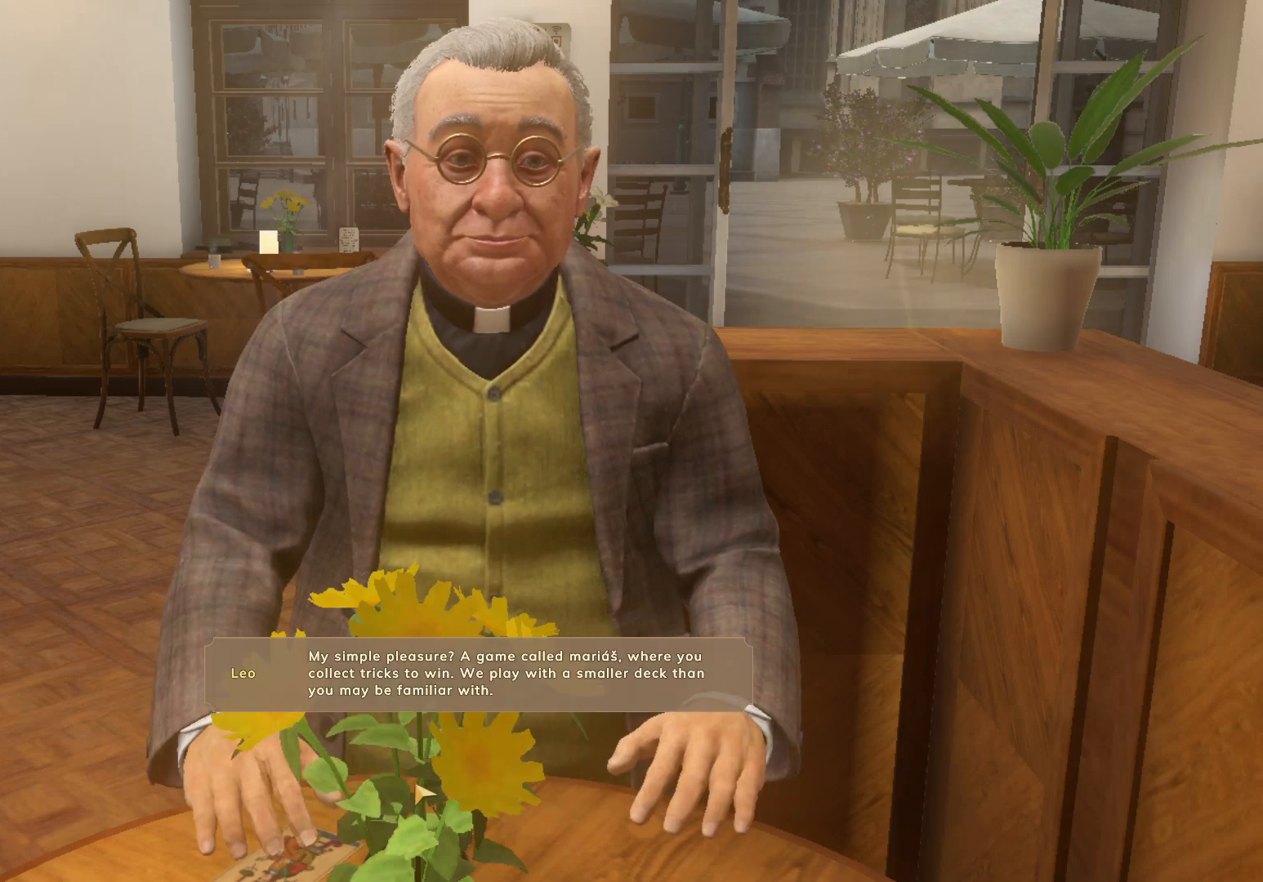
{"keys": [], "mouse": ["left"], "events": [[83, "mouse_left", "up"], [183, "mouse_left", "down"], [233, "mouse_left", "up"], [283, "mouse_left", "down"], [367, "mouse_left", "up"], [450, "mouse_left", "down"]]}
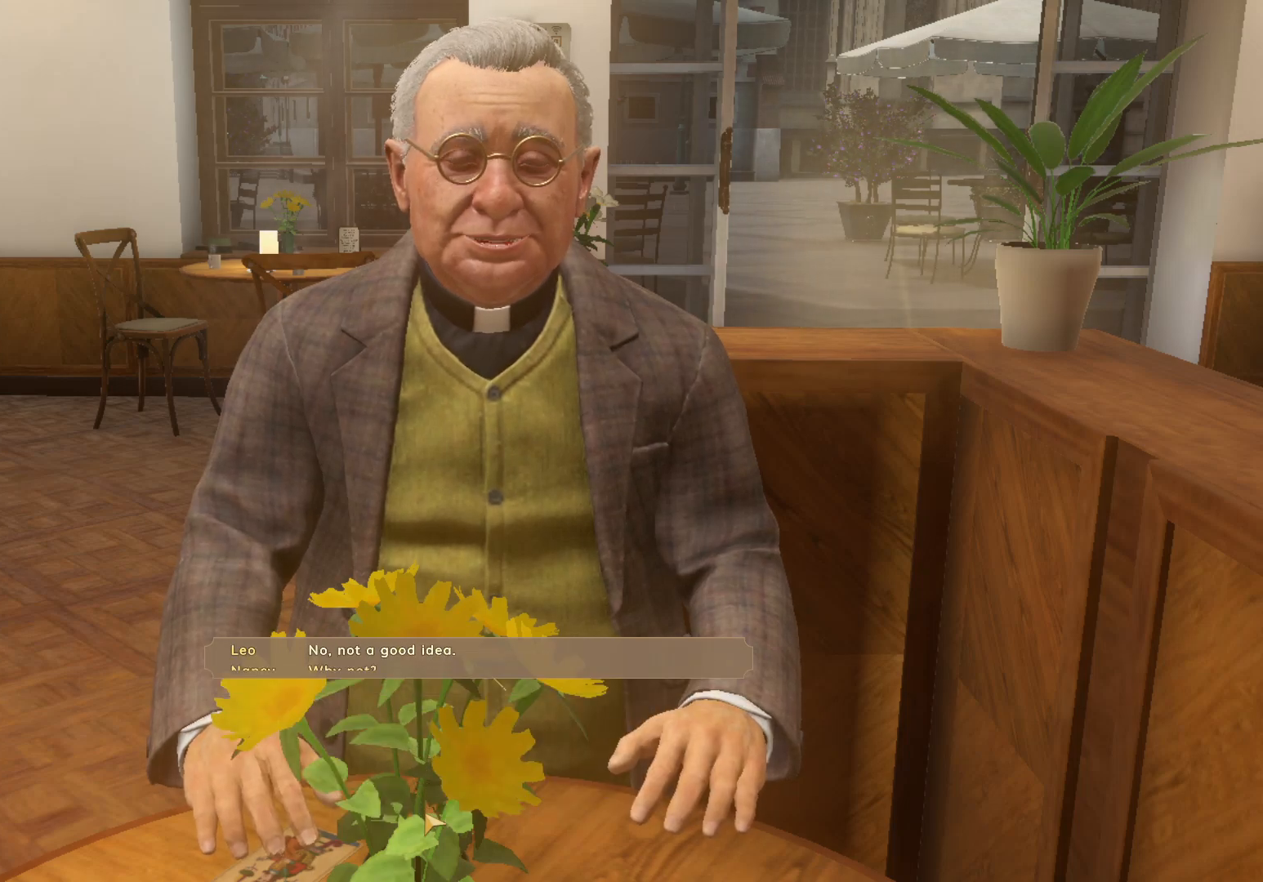
{"keys": [], "mouse": [], "events": [[50, "mouse_left", "up"], [133, "mouse_left", "down"], [200, "mouse_left", "up"], [233, "mouse_left", "down"], [433, "mouse_left", "up"]]}
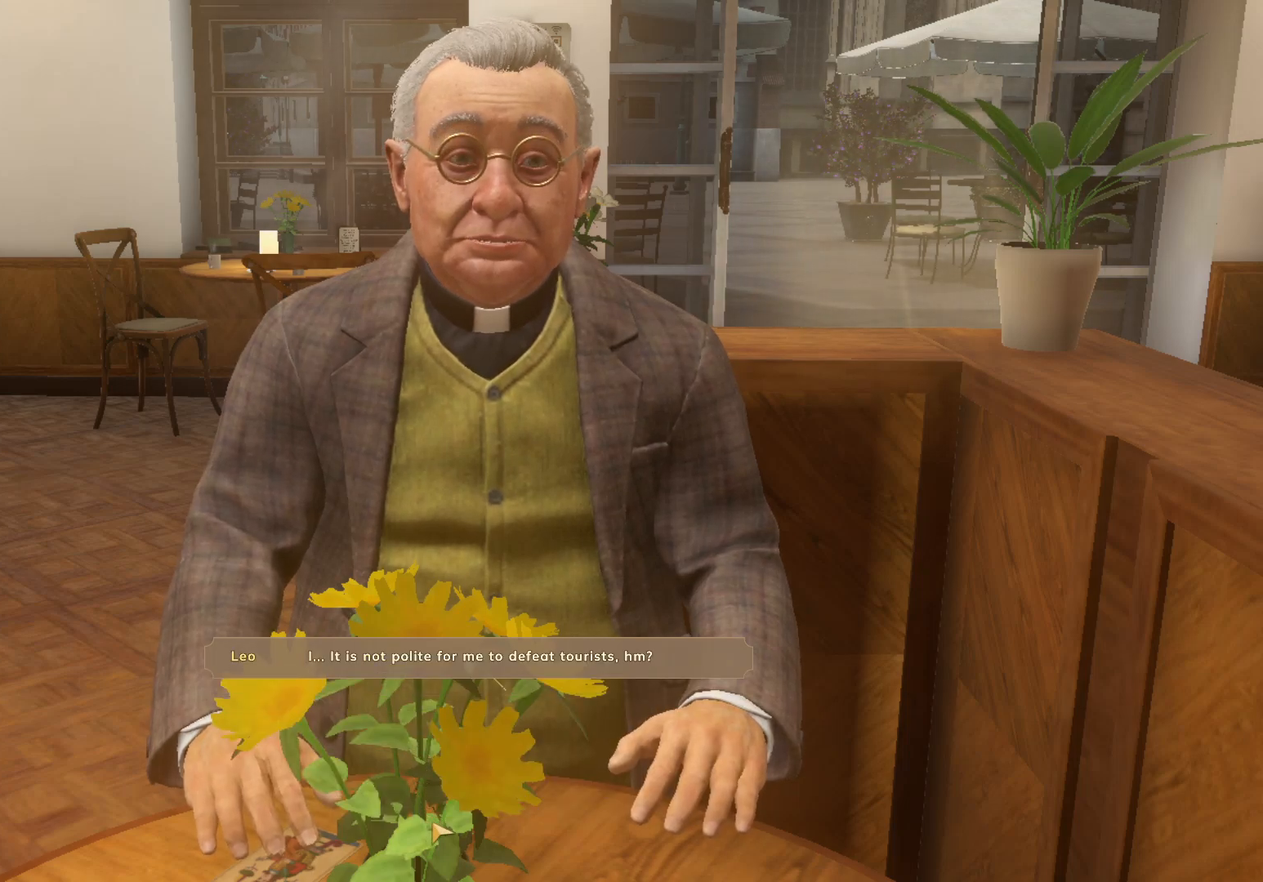
{"keys": [], "mouse": [], "events": [[83, "mouse_left", "down"], [150, "mouse_left", "up"], [250, "mouse_left", "down"], [417, "mouse_left", "up"]]}